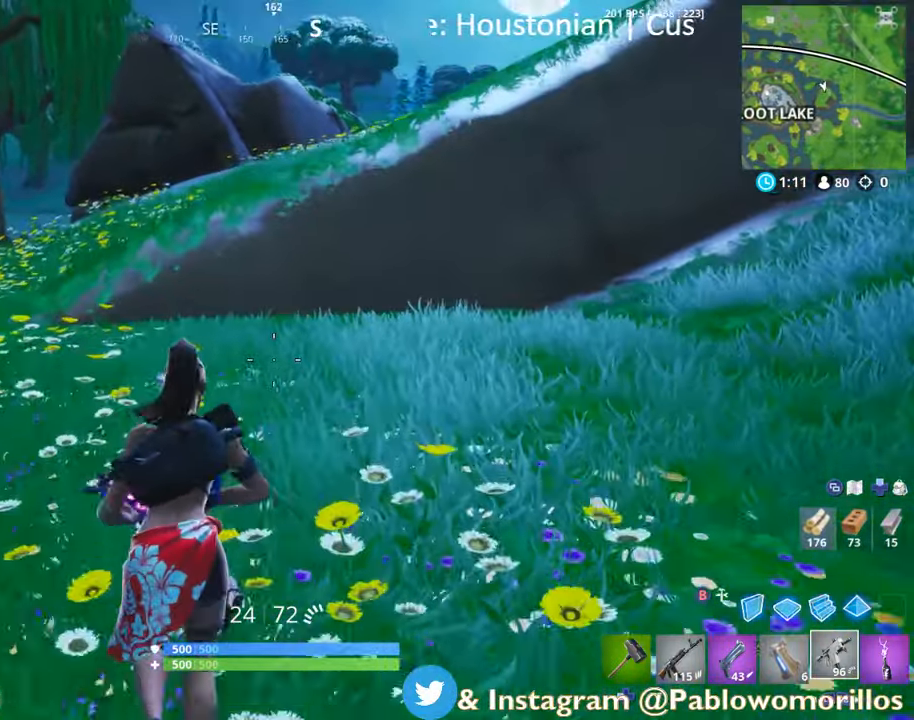
Gameplay with a controller (Xbox layout); each line is a JSON object with the inputs held at the frame after it. "events" lists button and stick changes between this image and that frame as [ms after this image, input, new state], when the widget could be followed in between.
{"buttons": [], "left_stick": "up", "right_stick": "center", "events": []}
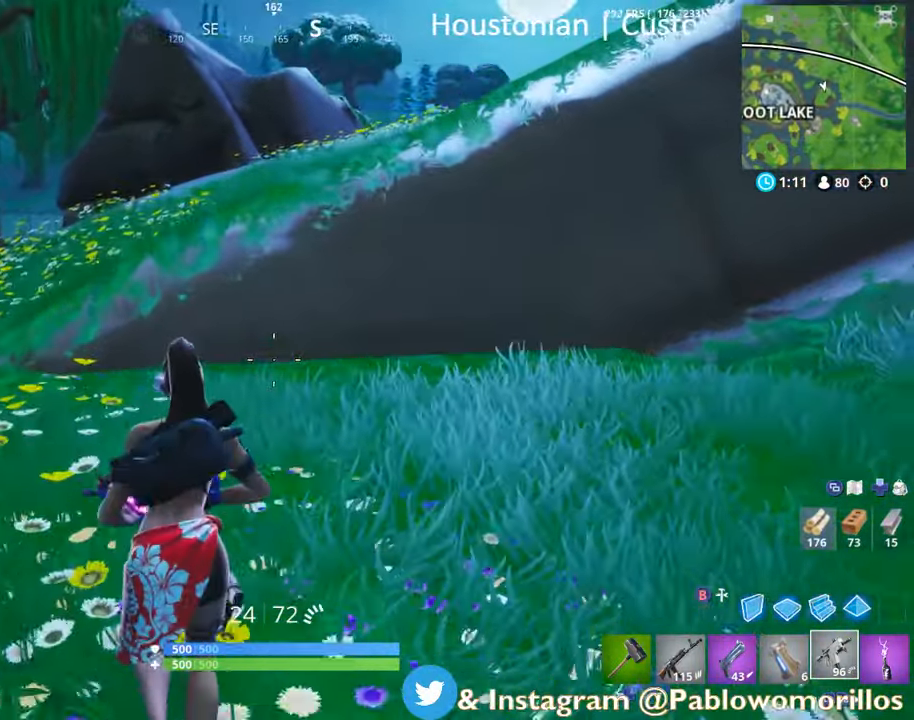
{"buttons": ["A", "R1"], "left_stick": "up", "right_stick": "center", "events": [[484, "A", "down"], [484, "R1", "down"]]}
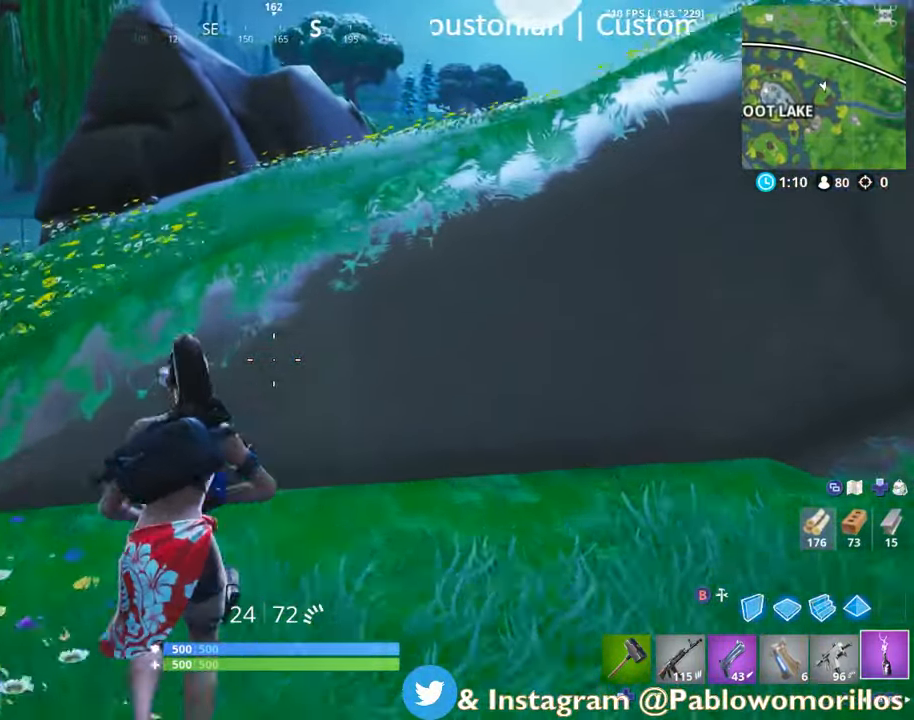
{"buttons": [], "left_stick": "up", "right_stick": "center", "events": [[167, "A", "up"], [167, "R1", "up"]]}
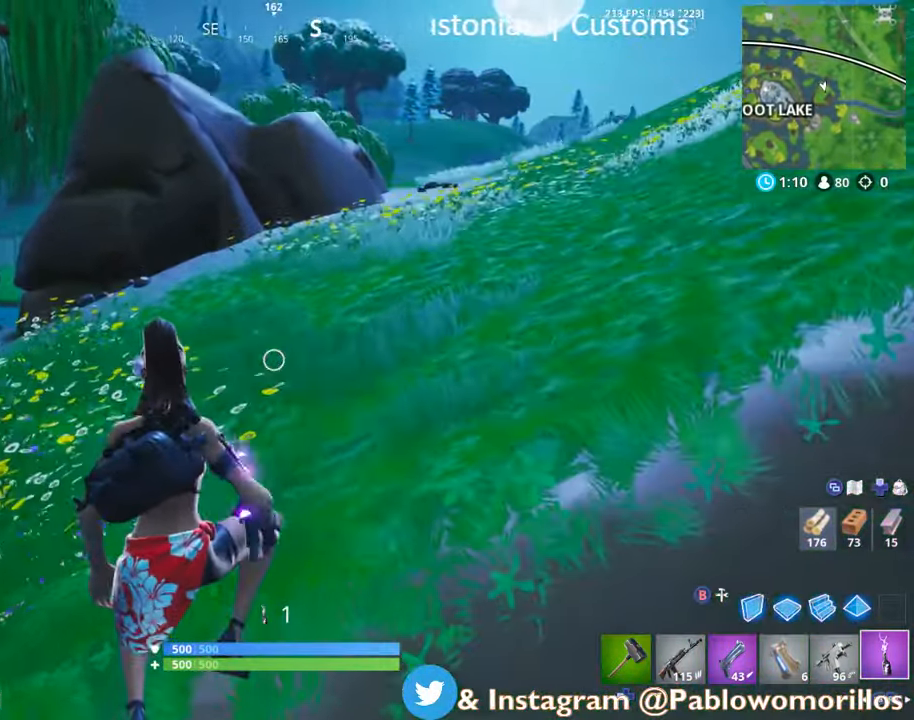
{"buttons": [], "left_stick": "up", "right_stick": "center", "events": [[367, "right_stick", "left"], [434, "right_stick", "center"]]}
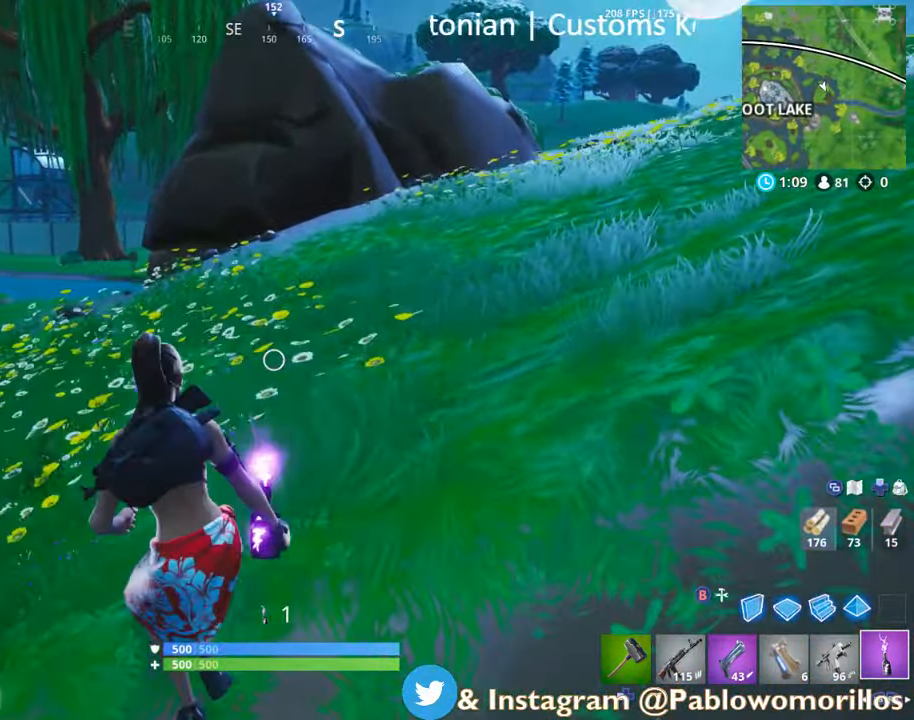
{"buttons": [], "left_stick": "up", "right_stick": "center", "events": [[84, "A", "down"], [84, "left_stick", "up-left"], [234, "A", "up"], [384, "right_stick", "left"], [467, "left_stick", "up"], [484, "right_stick", "center"]]}
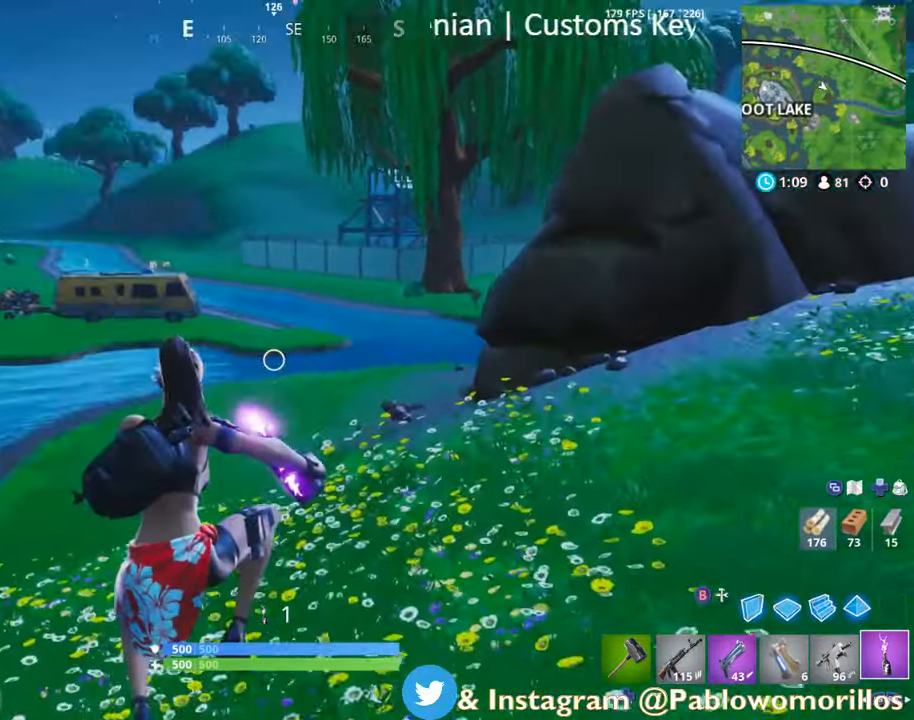
{"buttons": [], "left_stick": "up-right", "right_stick": "center", "events": [[84, "left_stick", "up-right"], [284, "right_stick", "left"], [466, "right_stick", "center"]]}
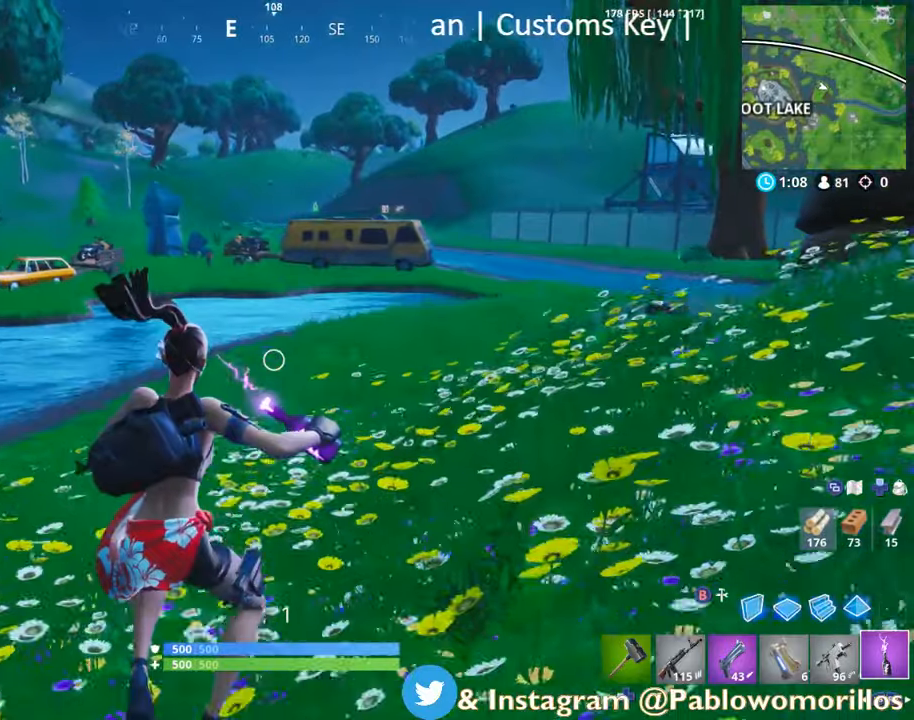
{"buttons": [], "left_stick": "up-right", "right_stick": "center", "events": []}
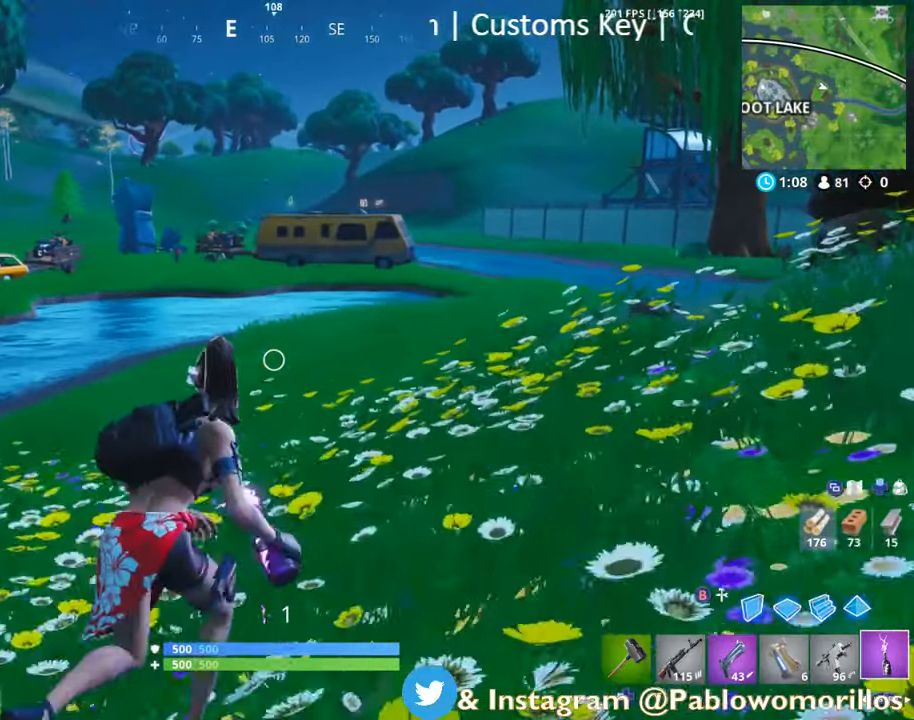
{"buttons": [], "left_stick": "up", "right_stick": "center", "events": [[166, "left_stick", "up"]]}
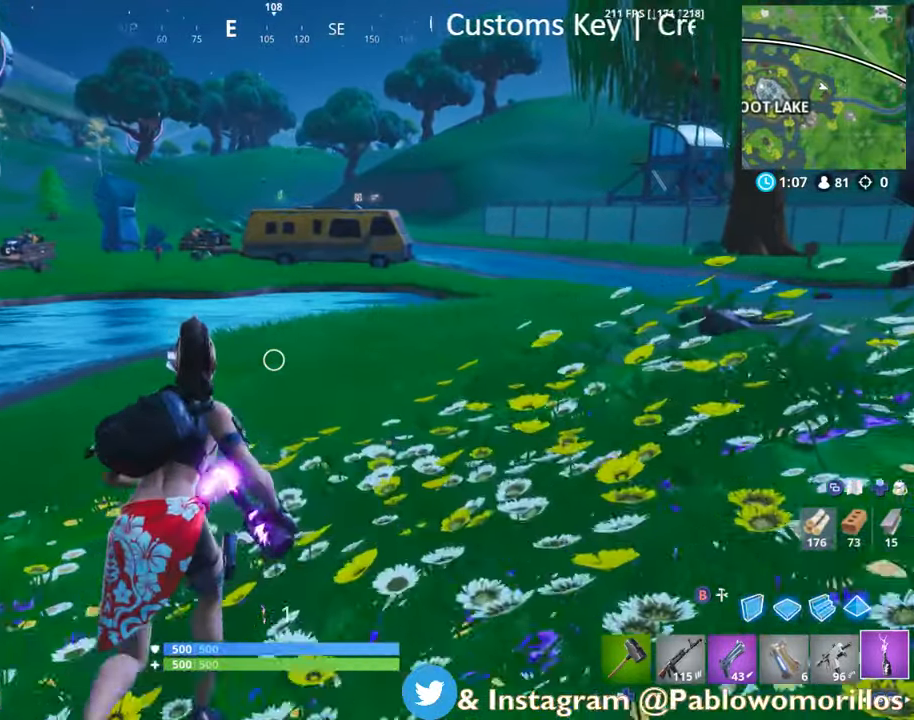
{"buttons": [], "left_stick": "up", "right_stick": "center", "events": []}
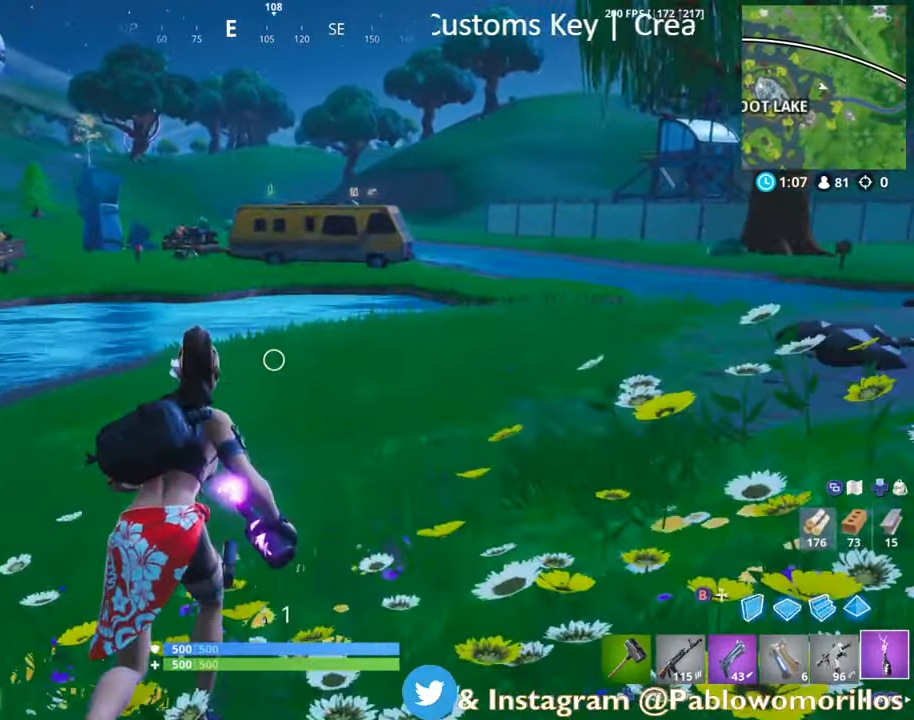
{"buttons": [], "left_stick": "up", "right_stick": "center", "events": []}
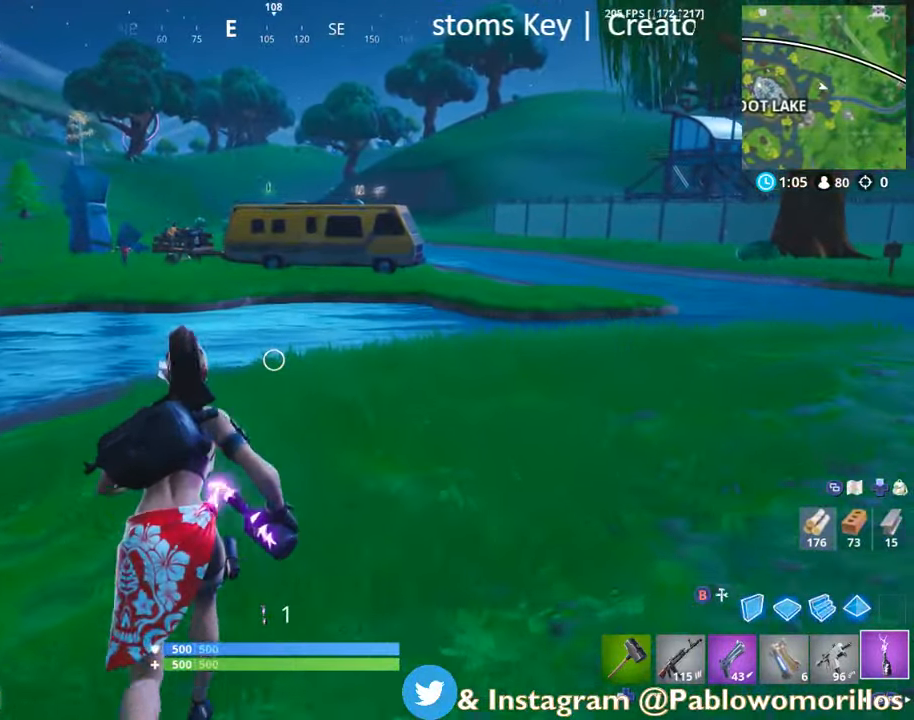
{"buttons": [], "left_stick": "up", "right_stick": "center", "events": [[166, "left_stick", "up-left"], [233, "right_stick", "left"], [316, "right_stick", "center"], [416, "left_stick", "up"]]}
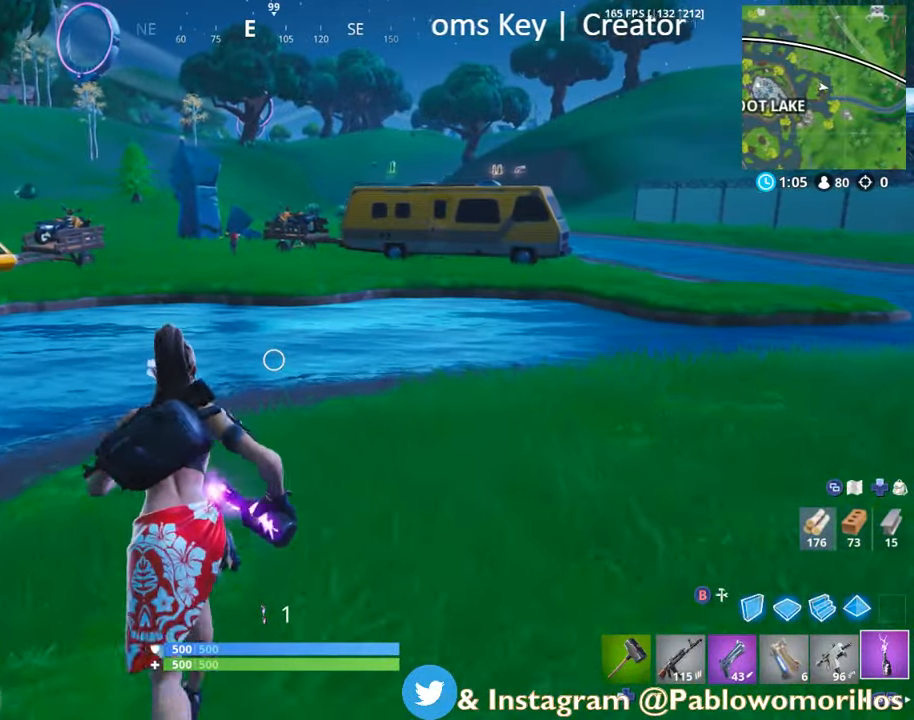
{"buttons": [], "left_stick": "up", "right_stick": "center", "events": []}
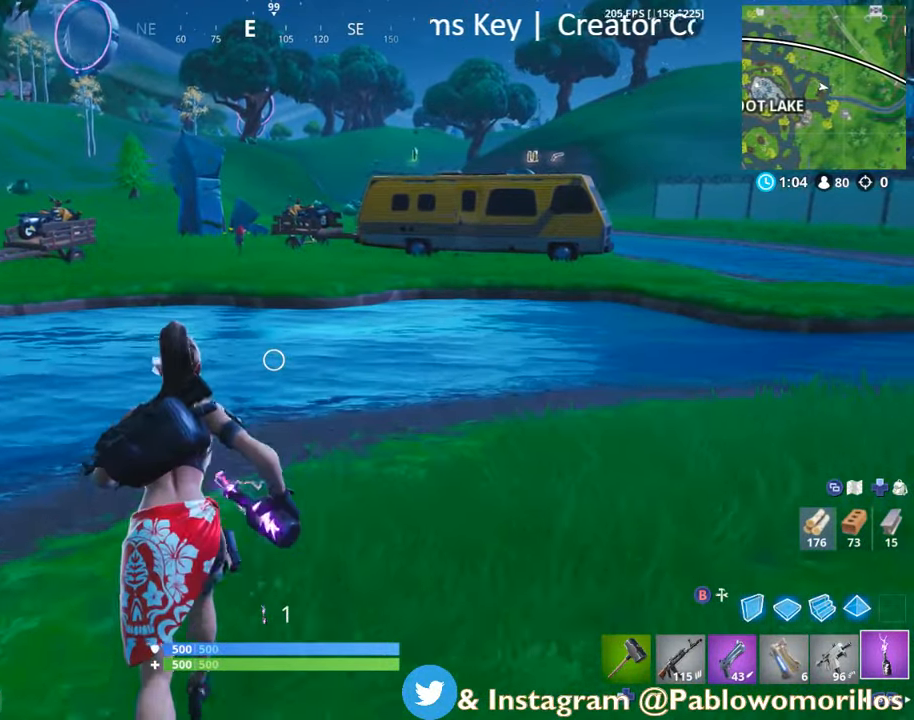
{"buttons": [], "left_stick": "up", "right_stick": "center", "events": [[166, "right_stick", "left"], [266, "right_stick", "center"]]}
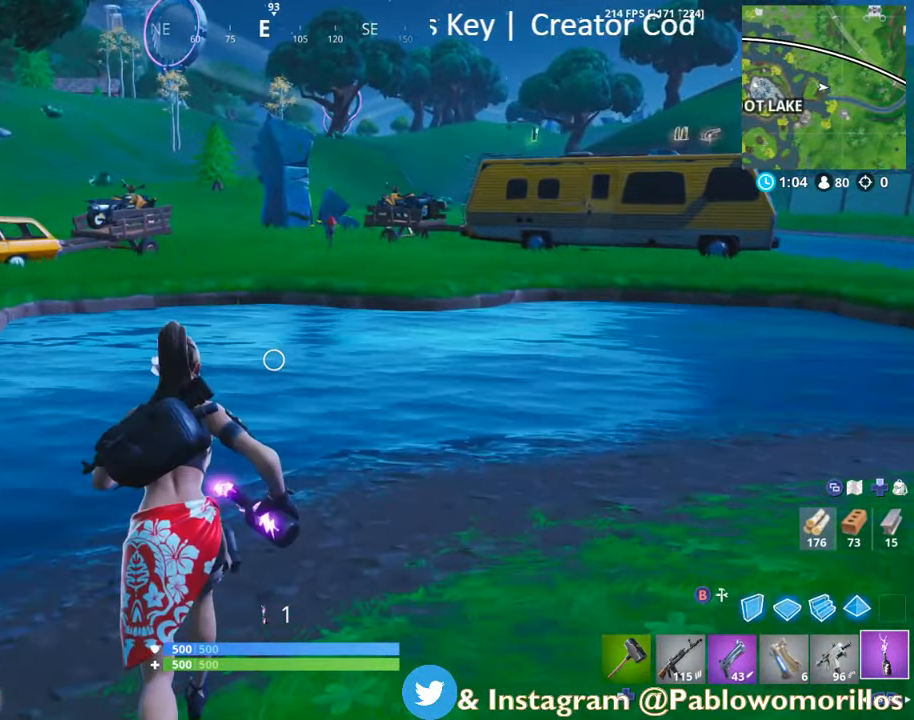
{"buttons": [], "left_stick": "up", "right_stick": "center", "events": []}
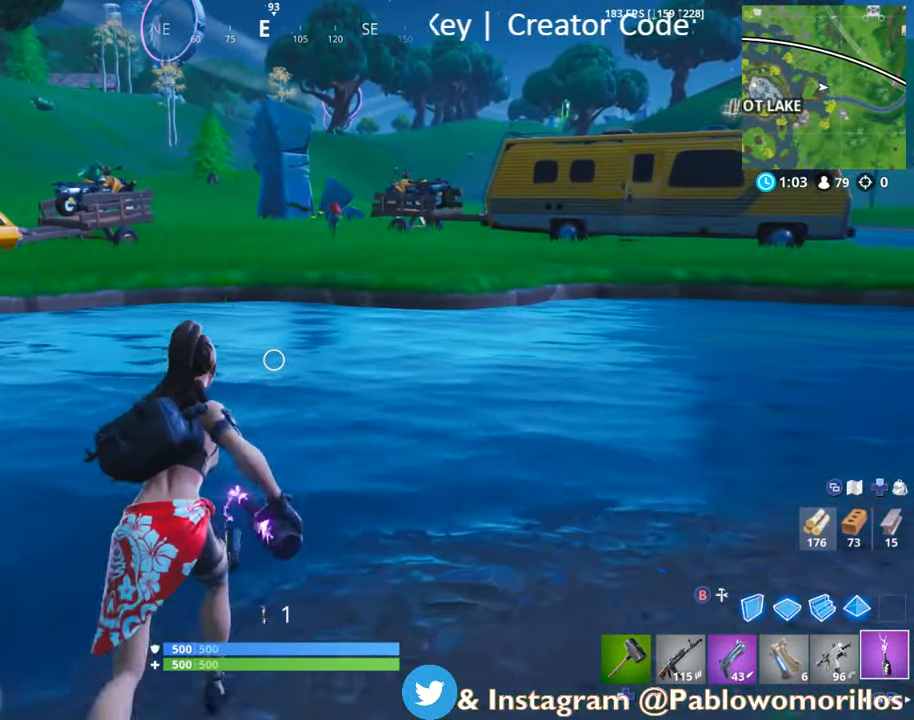
{"buttons": [], "left_stick": "up", "right_stick": "center", "events": [[416, "A", "down"], [483, "A", "up"]]}
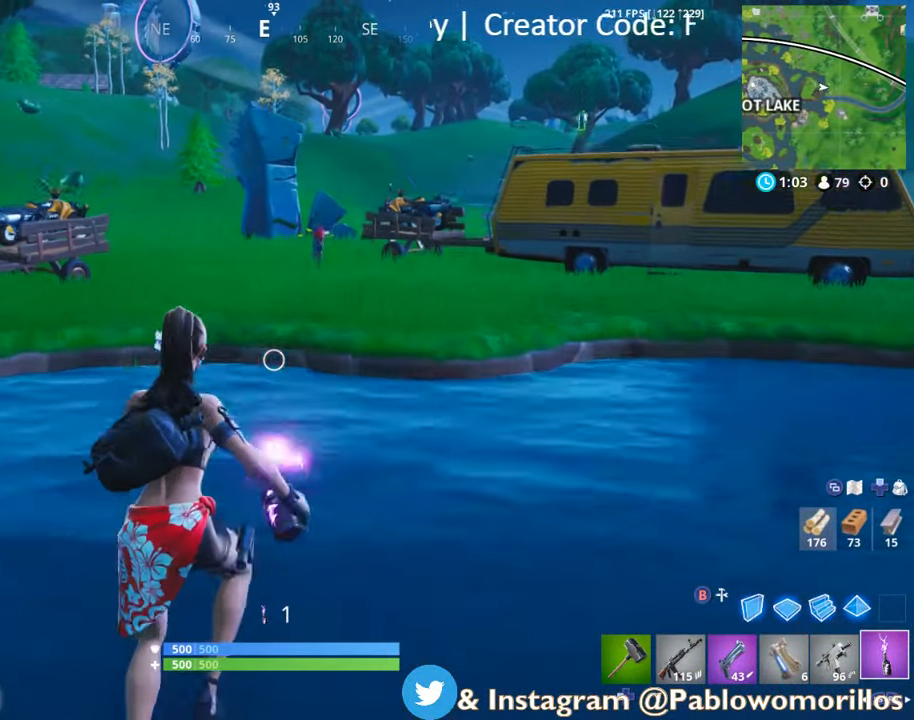
{"buttons": [], "left_stick": "up", "right_stick": "center", "events": []}
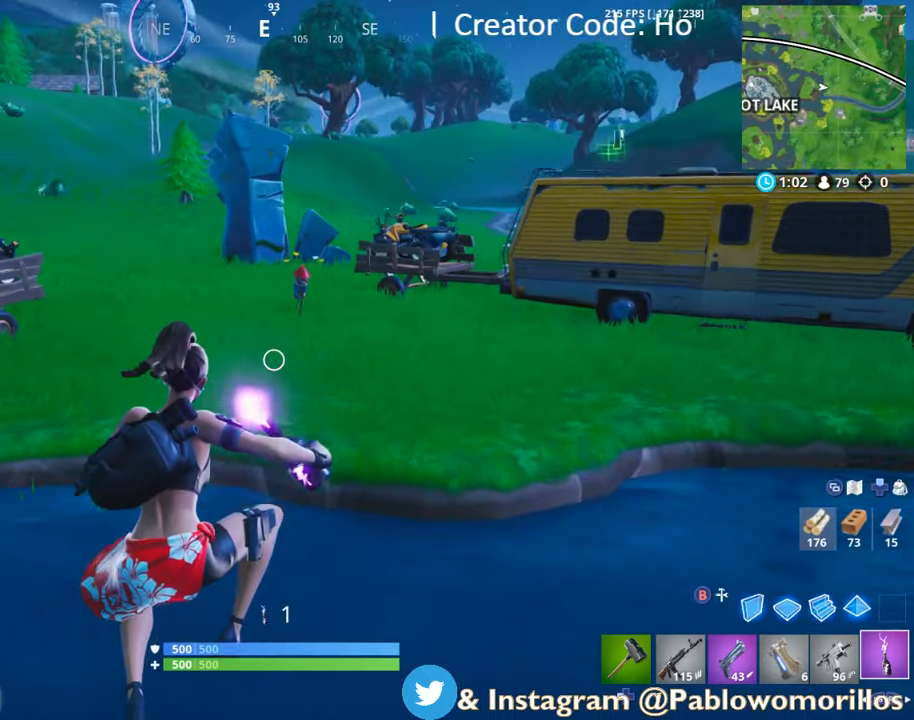
{"buttons": ["A"], "left_stick": "up", "right_stick": "center", "events": [[483, "A", "down"]]}
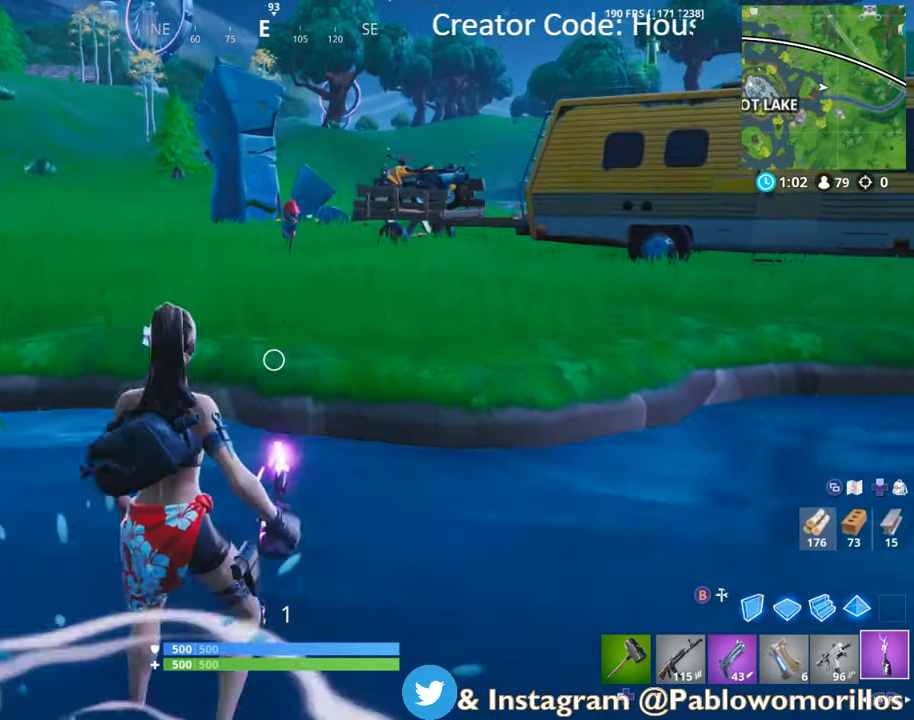
{"buttons": [], "left_stick": "up", "right_stick": "center", "events": [[233, "A", "up"]]}
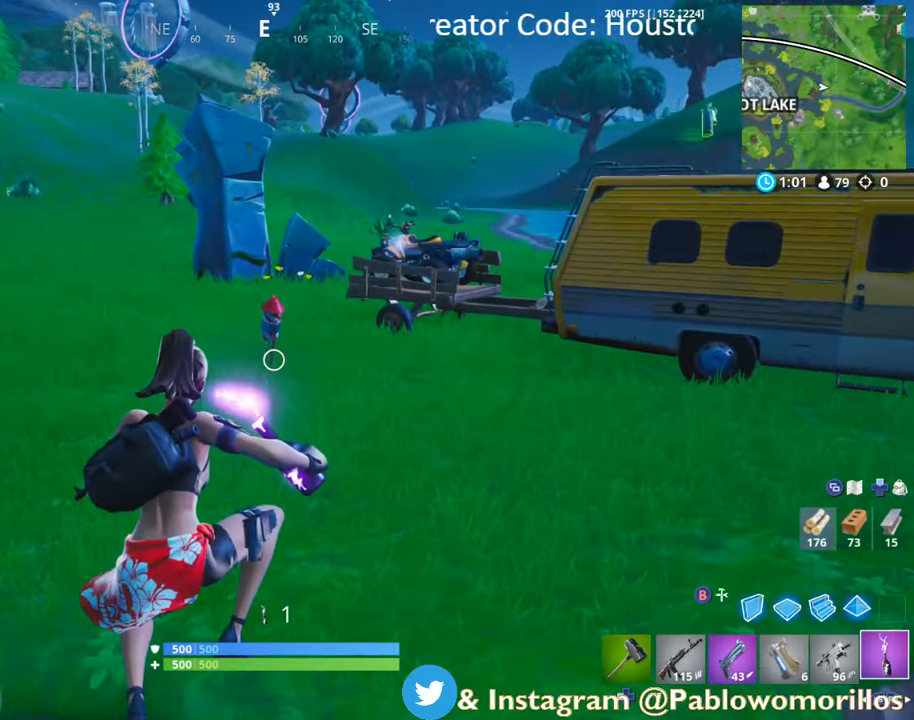
{"buttons": [], "left_stick": "up", "right_stick": "center", "events": [[267, "right_stick", "up"], [333, "right_stick", "center"]]}
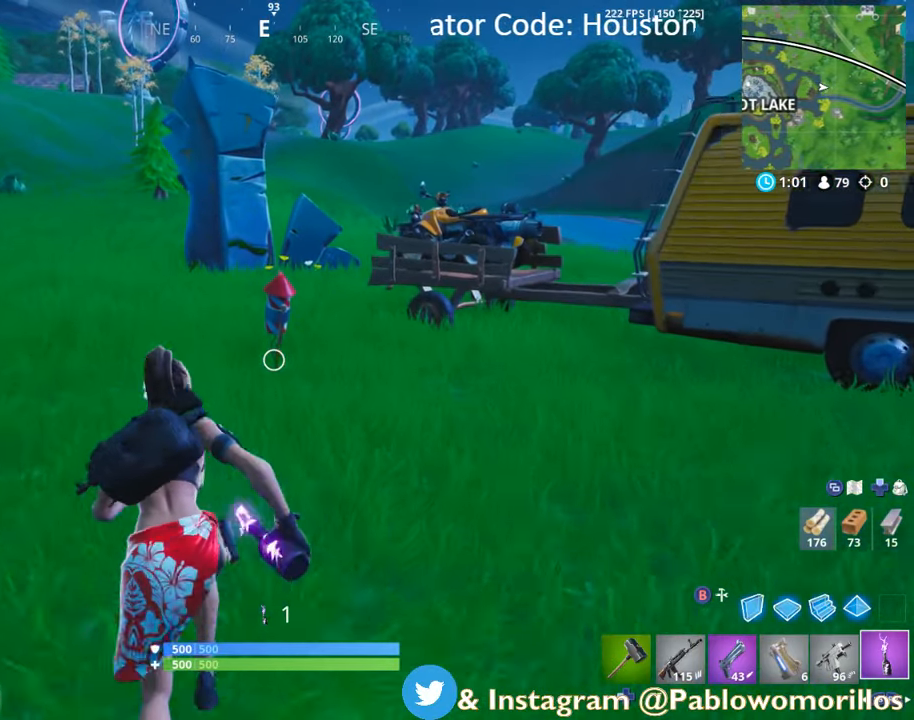
{"buttons": [], "left_stick": "up", "right_stick": "center", "events": []}
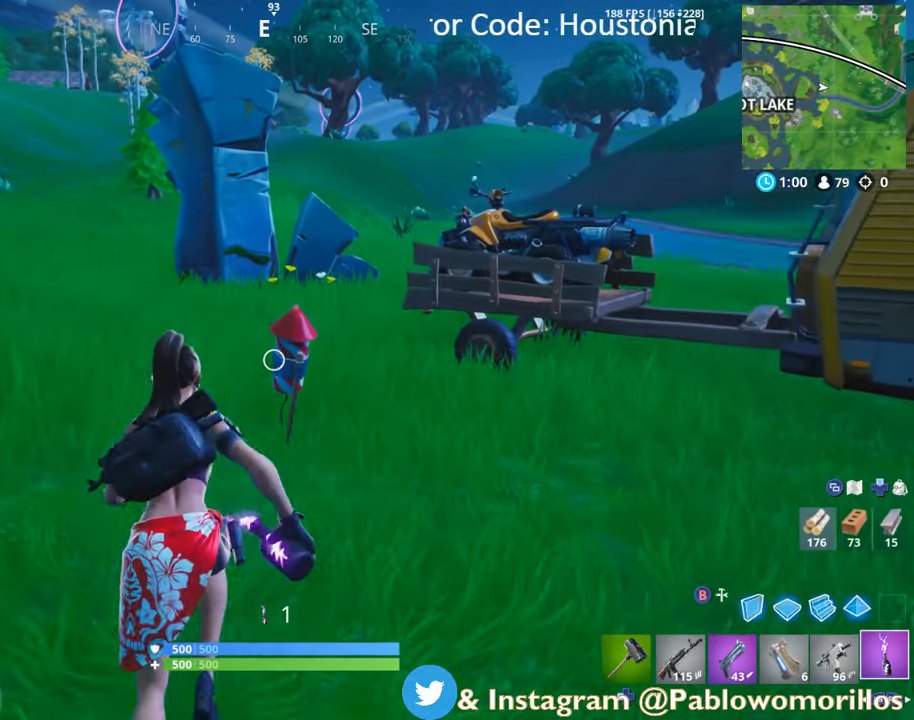
{"buttons": ["X"], "left_stick": "center", "right_stick": "center", "events": [[133, "X", "down"], [317, "left_stick", "center"]]}
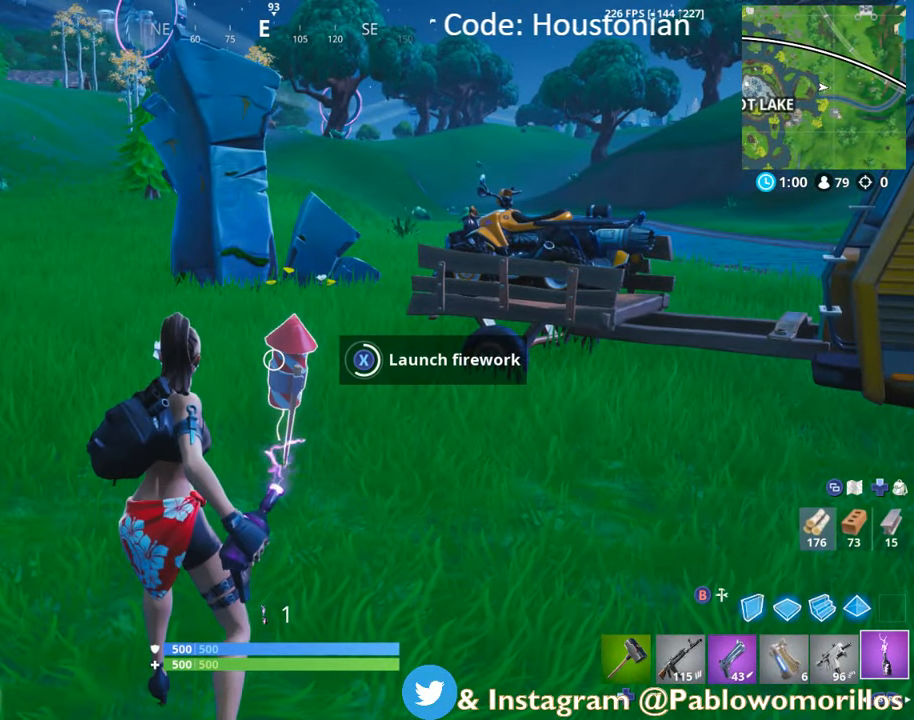
{"buttons": [], "left_stick": "up", "right_stick": "right", "events": [[383, "X", "up"], [383, "left_stick", "up"], [383, "right_stick", "right"]]}
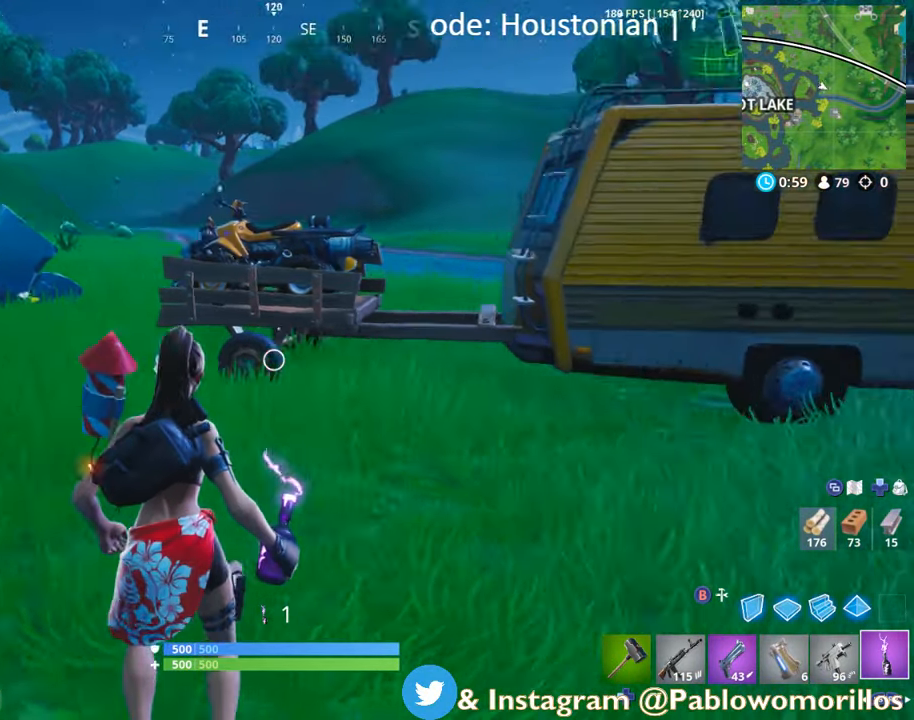
{"buttons": [], "left_stick": "left", "right_stick": "center", "events": [[83, "left_stick", "up-left"], [83, "right_stick", "center"], [183, "left_stick", "left"], [183, "right_stick", "down-left"], [433, "right_stick", "center"]]}
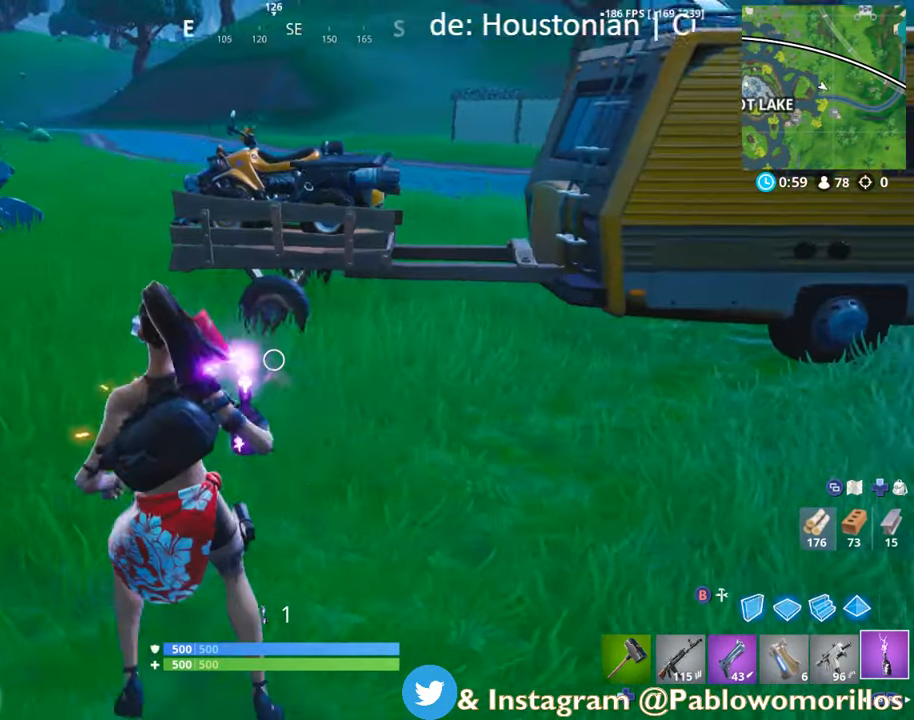
{"buttons": [], "left_stick": "up", "right_stick": "up-right", "events": [[33, "right_stick", "right"], [183, "left_stick", "up"], [183, "right_stick", "center"], [333, "right_stick", "up-right"]]}
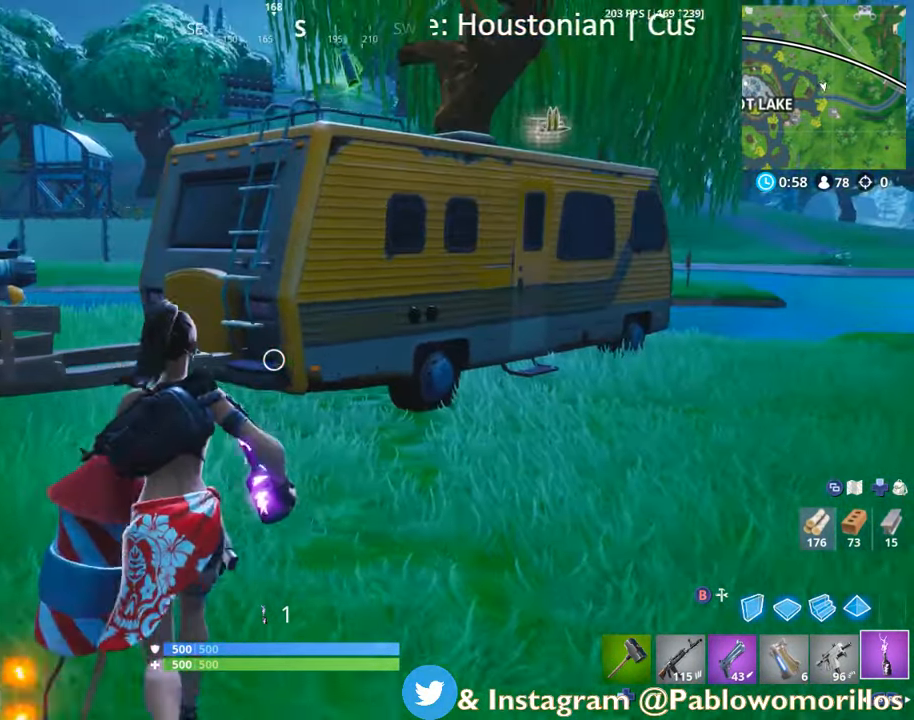
{"buttons": [], "left_stick": "up", "right_stick": "up-right", "events": [[17, "right_stick", "center"], [183, "A", "down"], [283, "A", "up"], [433, "right_stick", "up-right"]]}
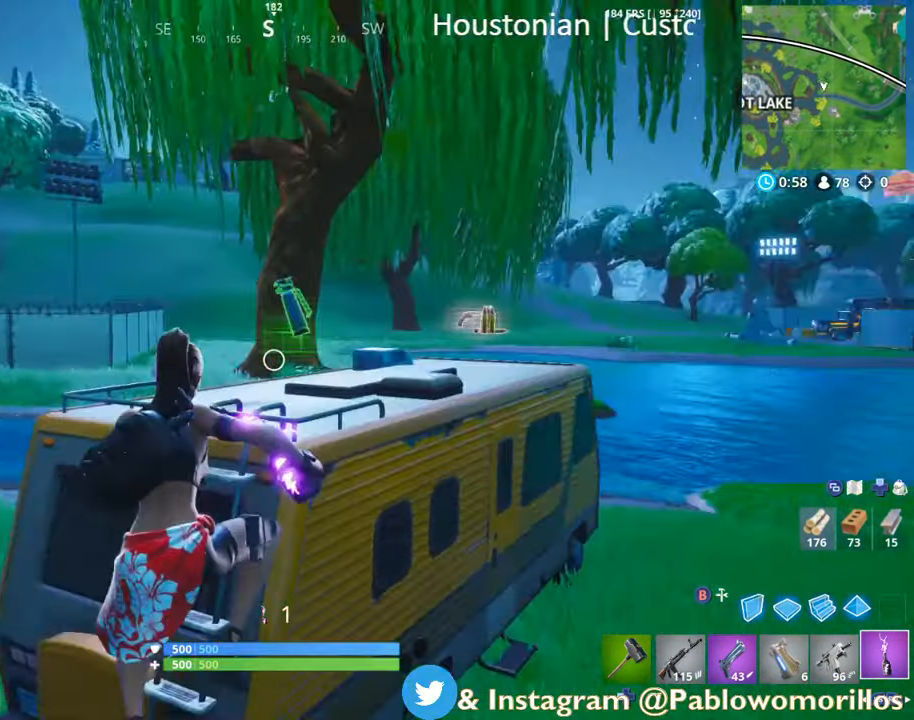
{"buttons": [], "left_stick": "center", "right_stick": "center", "events": [[67, "left_stick", "center"], [67, "right_stick", "center"], [217, "left_stick", "down"], [217, "right_stick", "right"], [417, "right_stick", "center"], [484, "left_stick", "center"]]}
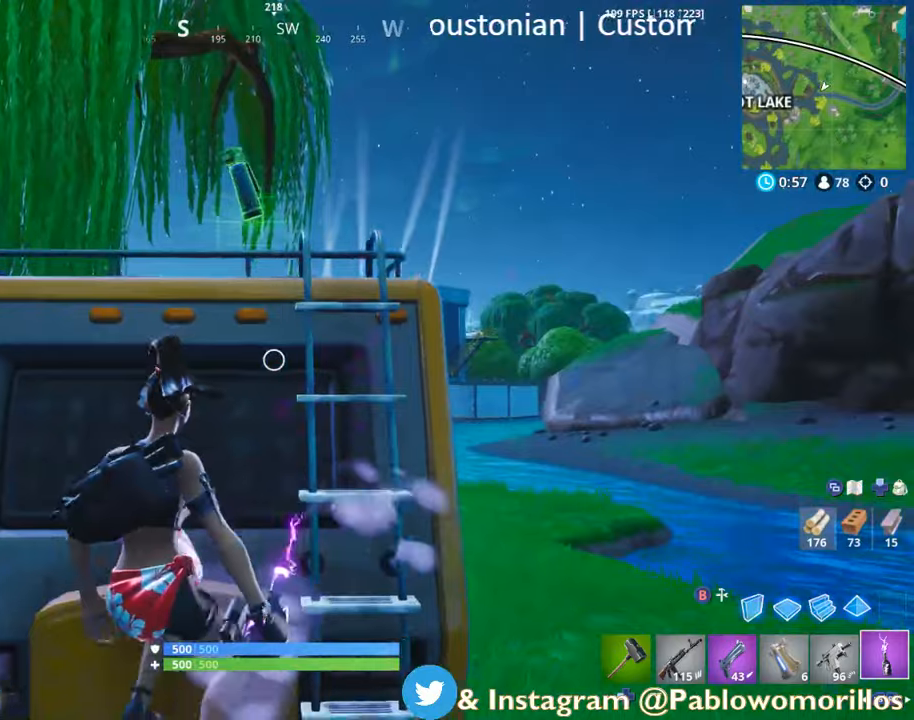
{"buttons": [], "left_stick": "up", "right_stick": "center", "events": [[34, "left_stick", "up"], [117, "A", "down"], [167, "left_stick", "up-right"], [184, "A", "up"], [284, "X", "down"], [284, "left_stick", "up"], [434, "X", "up"]]}
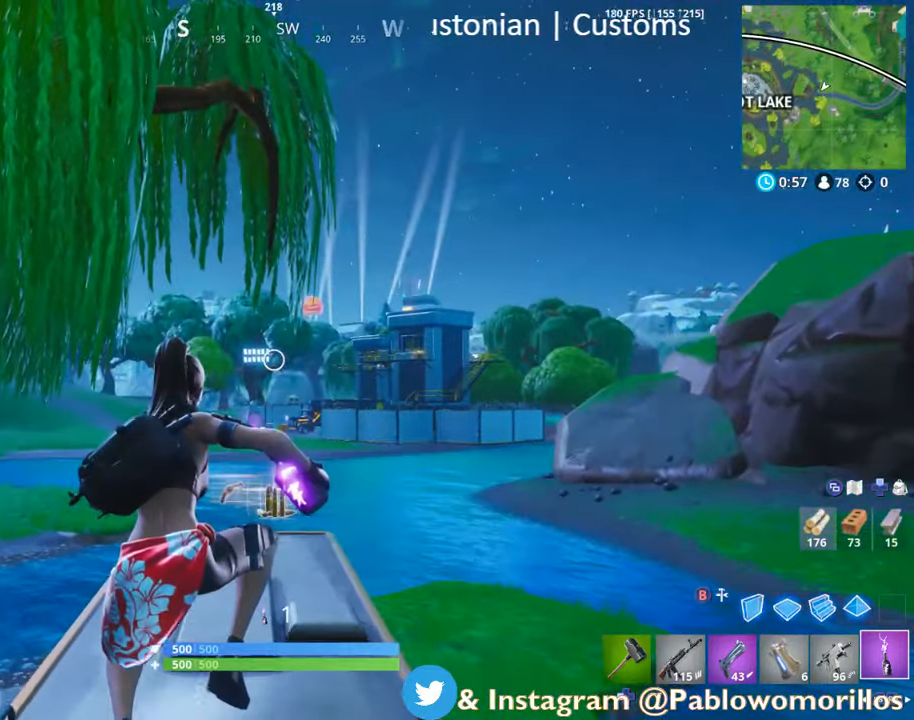
{"buttons": [], "left_stick": "up", "right_stick": "center", "events": [[67, "right_stick", "down"], [234, "right_stick", "center"]]}
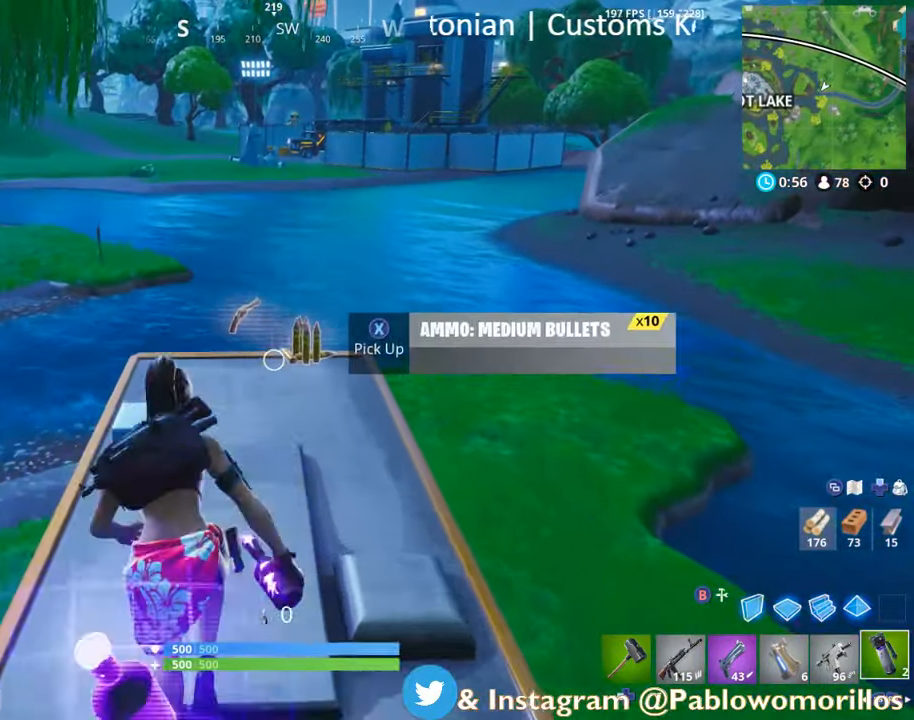
{"buttons": [], "left_stick": "up-left", "right_stick": "right", "events": [[234, "right_stick", "right"], [384, "left_stick", "up-left"]]}
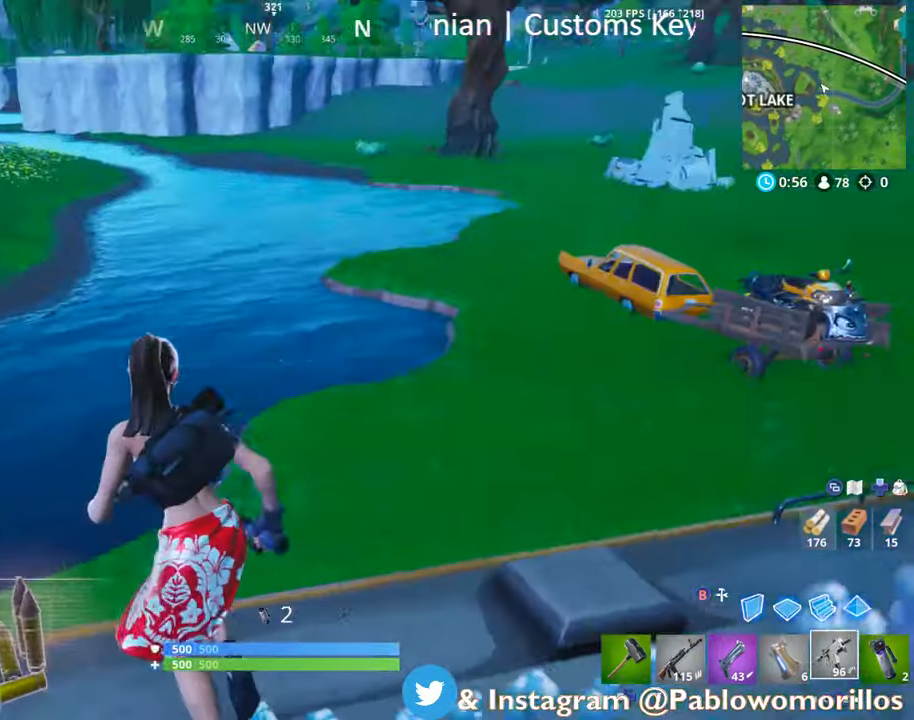
{"buttons": [], "left_stick": "up-right", "right_stick": "center", "events": [[17, "L1", "down"], [34, "left_stick", "up-right"], [134, "L1", "up"], [267, "L1", "down"], [267, "right_stick", "center"], [284, "L1", "up"]]}
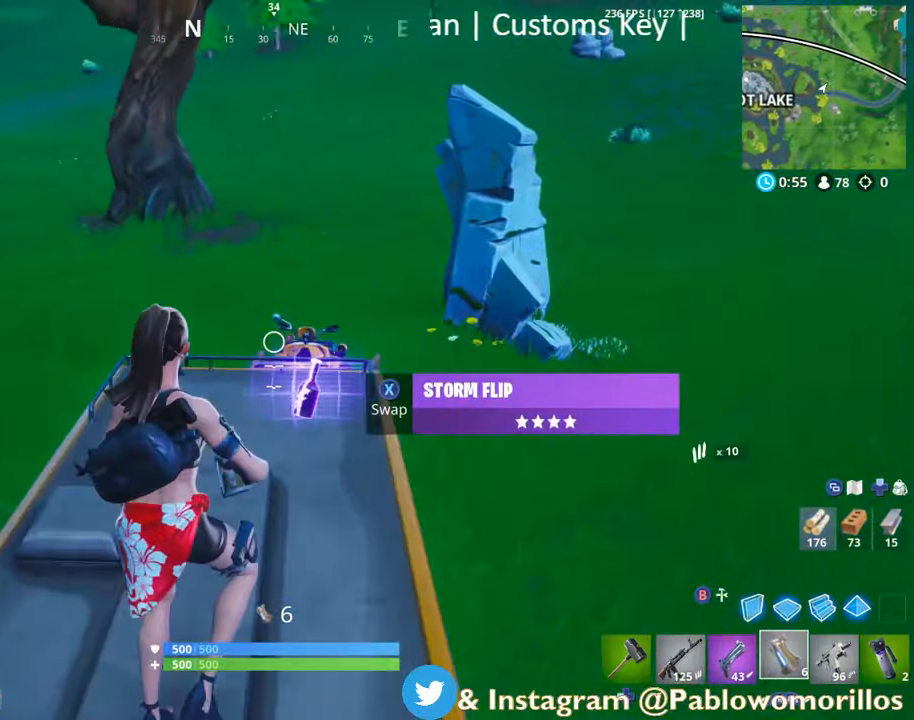
{"buttons": [], "left_stick": "up-right", "right_stick": "center", "events": [[184, "X", "down"], [184, "left_stick", "up"], [234, "X", "up"], [334, "left_stick", "up-right"]]}